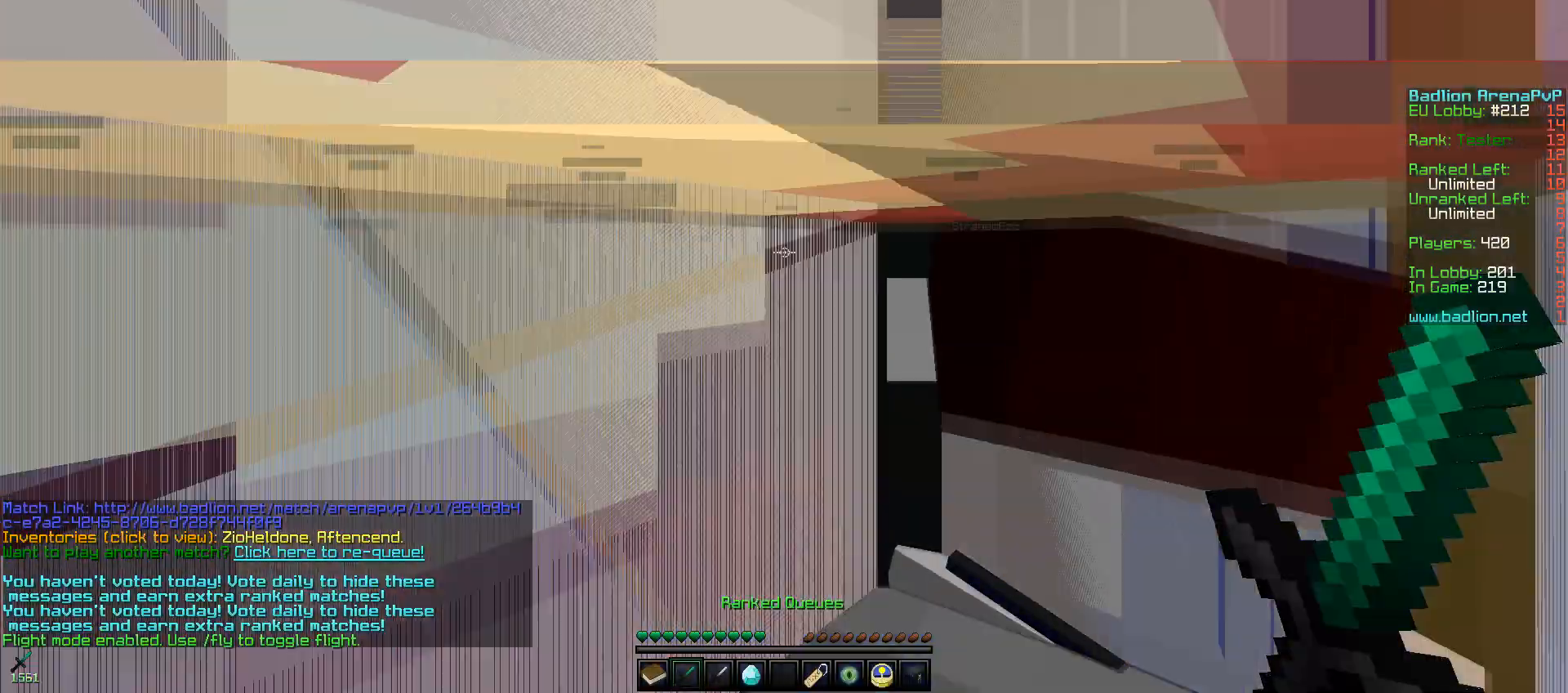
Gameplay with keyboard and mouse; each line is a JSON object with the keys and mouse buttons held at the frame after it. "events" lists presses ("down") and releases ("up") of "a", "d", "s", "w", "mouse_left" and "mouse_right" between this image and that frame as [ms after this image, input, new state], when the widget could be followed in between. "mouse_left", "mouse_right" = the "left", "right" buttons of the "mouse" list. No other keys are recorded. Fast repeated clicks can show as one long hold. Mouse movement is not recorded.
{"keys": [], "mouse": [], "events": [[167, "mouse_right", "down"], [317, "w", "up"], [333, "mouse_right", "up"]]}
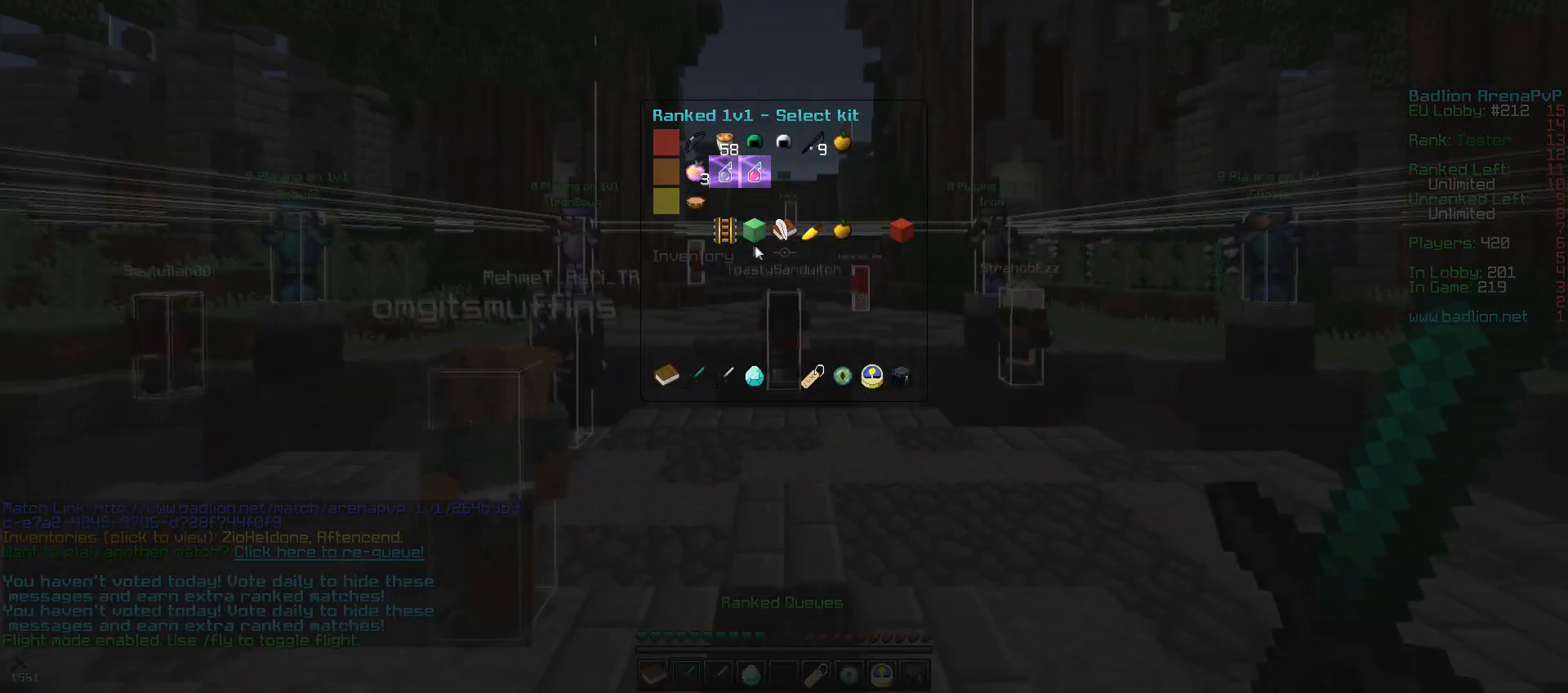
{"keys": ["w"], "mouse": [], "events": [[417, "w", "down"]]}
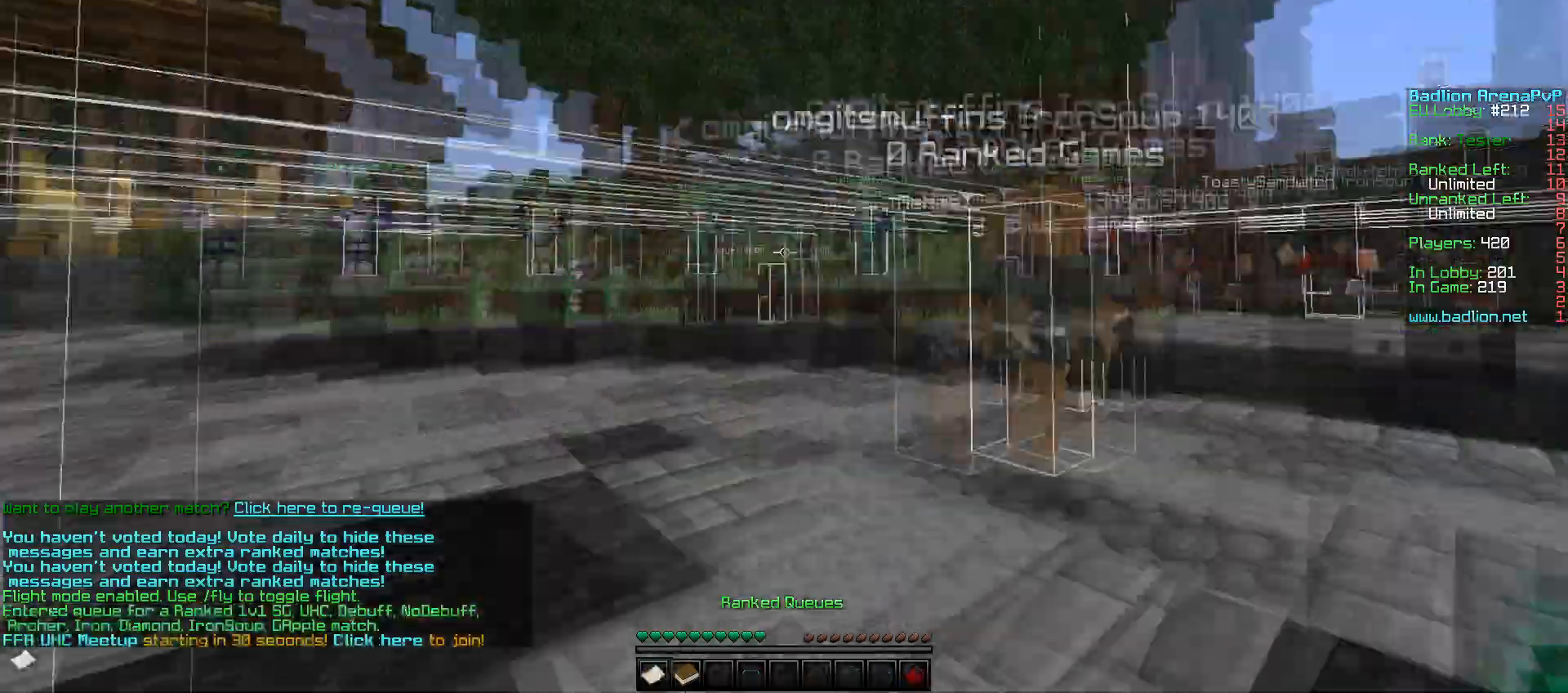
{"keys": ["w"], "mouse": [], "events": [[200, "mouse_right", "down"], [367, "mouse_right", "up"]]}
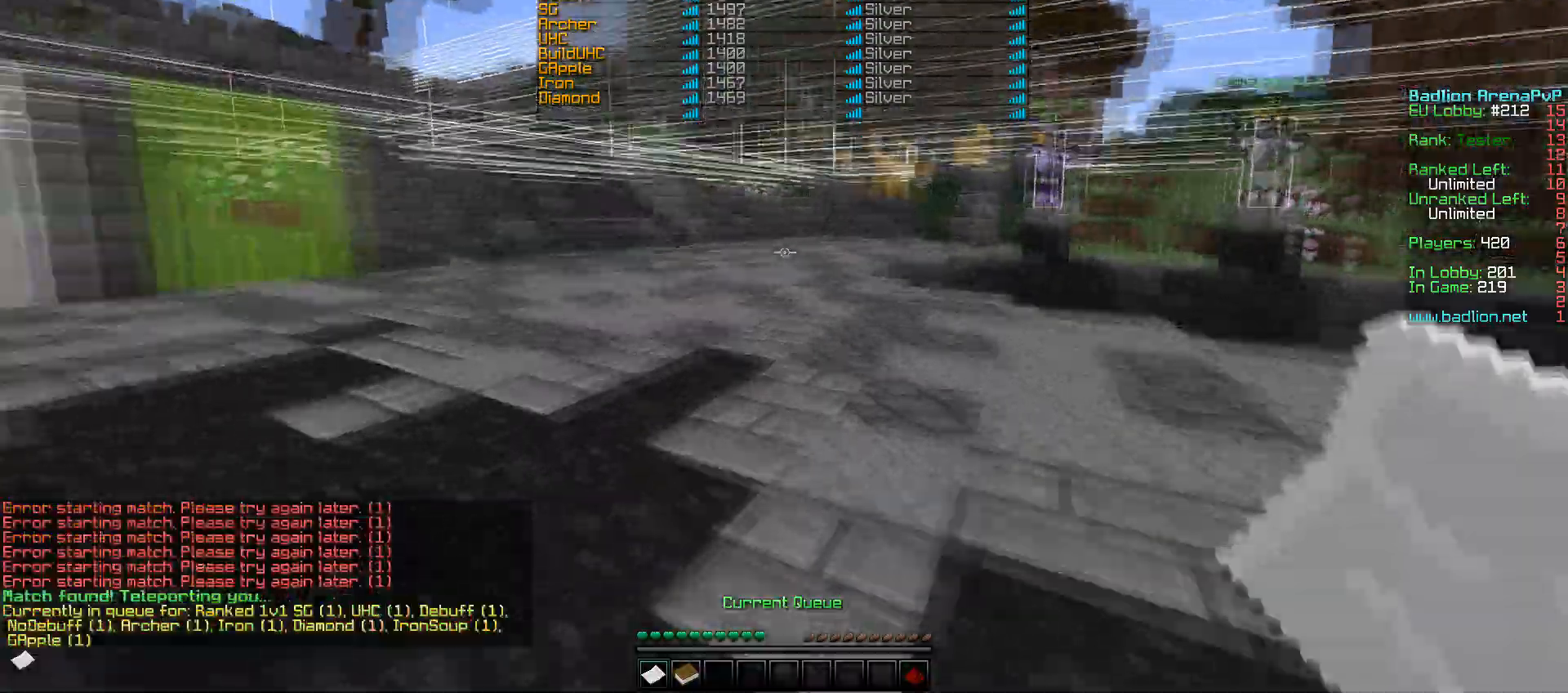
{"keys": ["w"], "mouse": [], "events": [[217, "mouse_right", "down"], [317, "mouse_right", "up"]]}
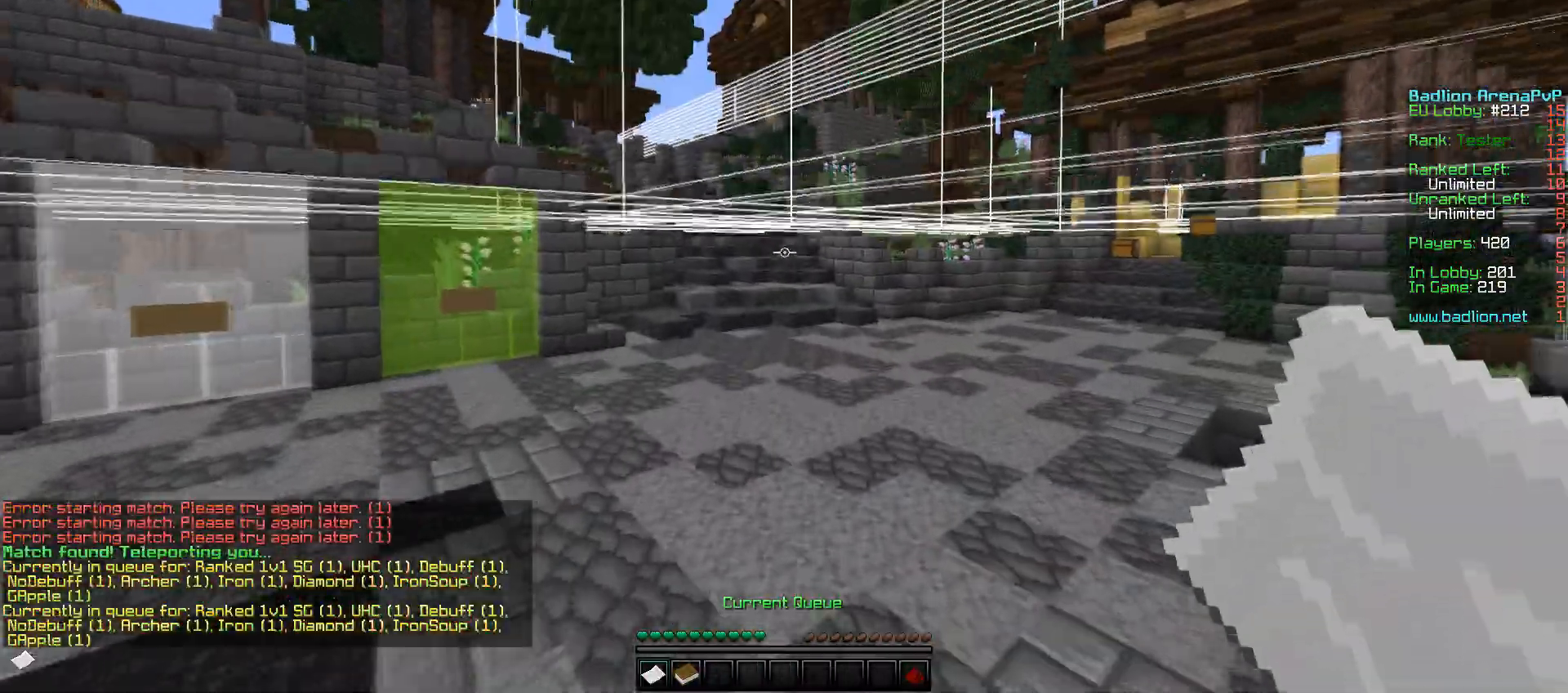
{"keys": ["w"], "mouse": ["right"], "events": [[317, "mouse_right", "down"]]}
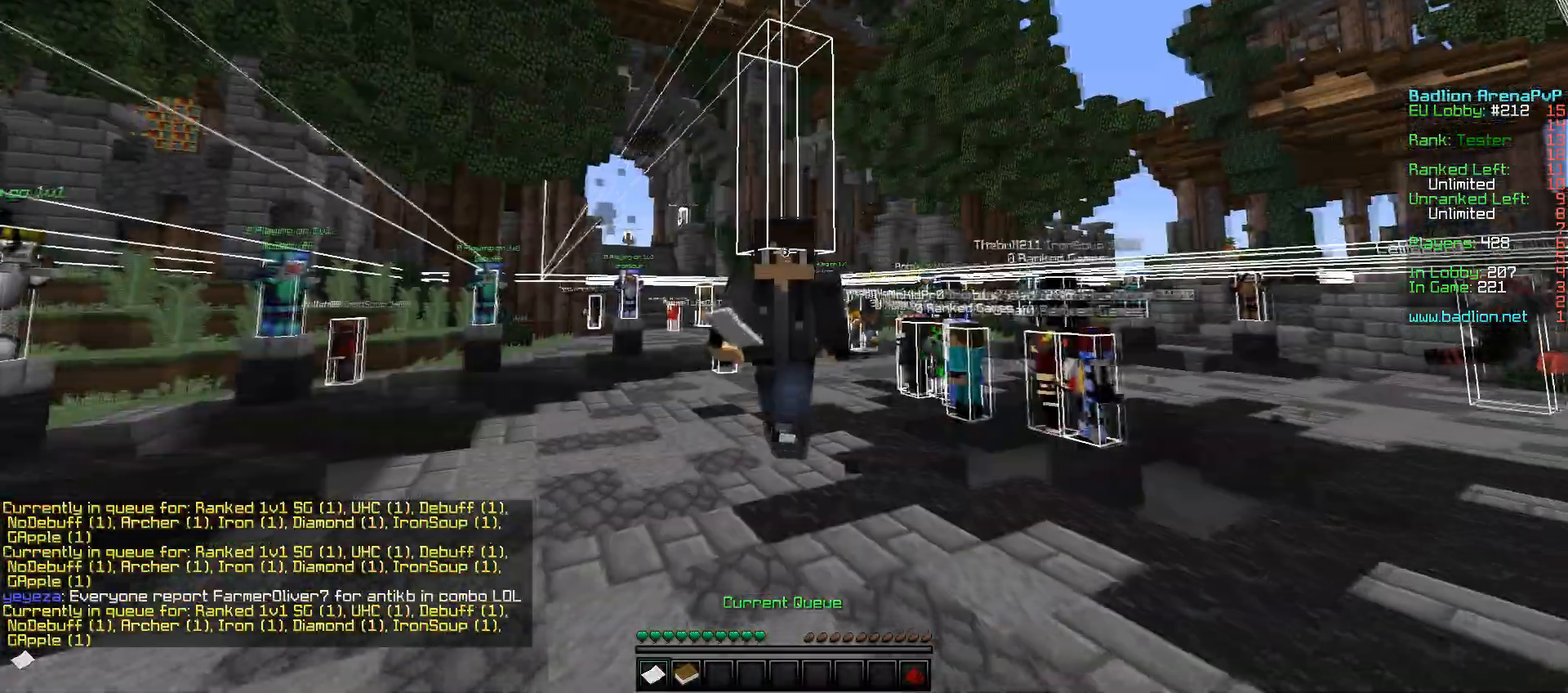
{"keys": ["w"], "mouse": [], "events": [[17, "mouse_right", "up"]]}